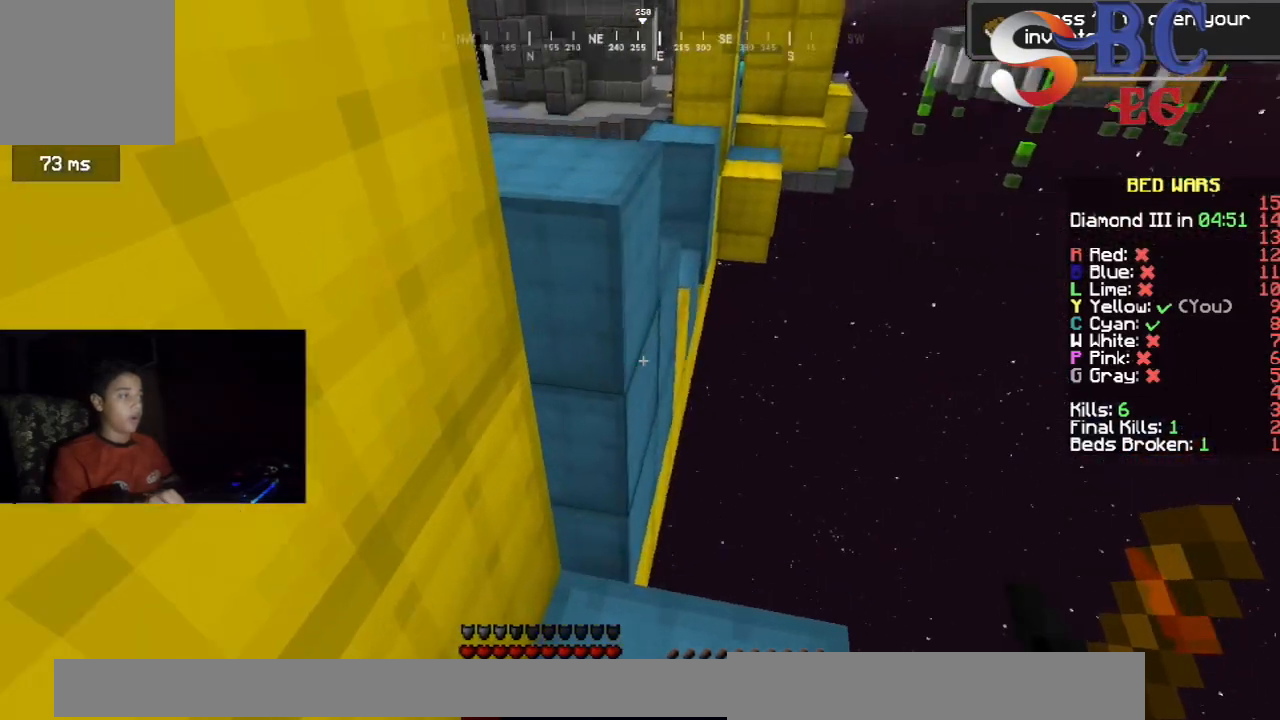
Gameplay with keyboard; each line is a JSON object with the keys held at the frame after it. "events" lists presses ("down") and releases ("up") of "down", "left", "right", "space" and "up" between this image and that frame as [ms after this image, input, new state], when the widget could be followed in between. No other keys are recorded. Mouse input is not recorded.
{"keys": ["left", "up"], "events": [[200, "space", "down"], [283, "left", "down"], [417, "space", "up"]]}
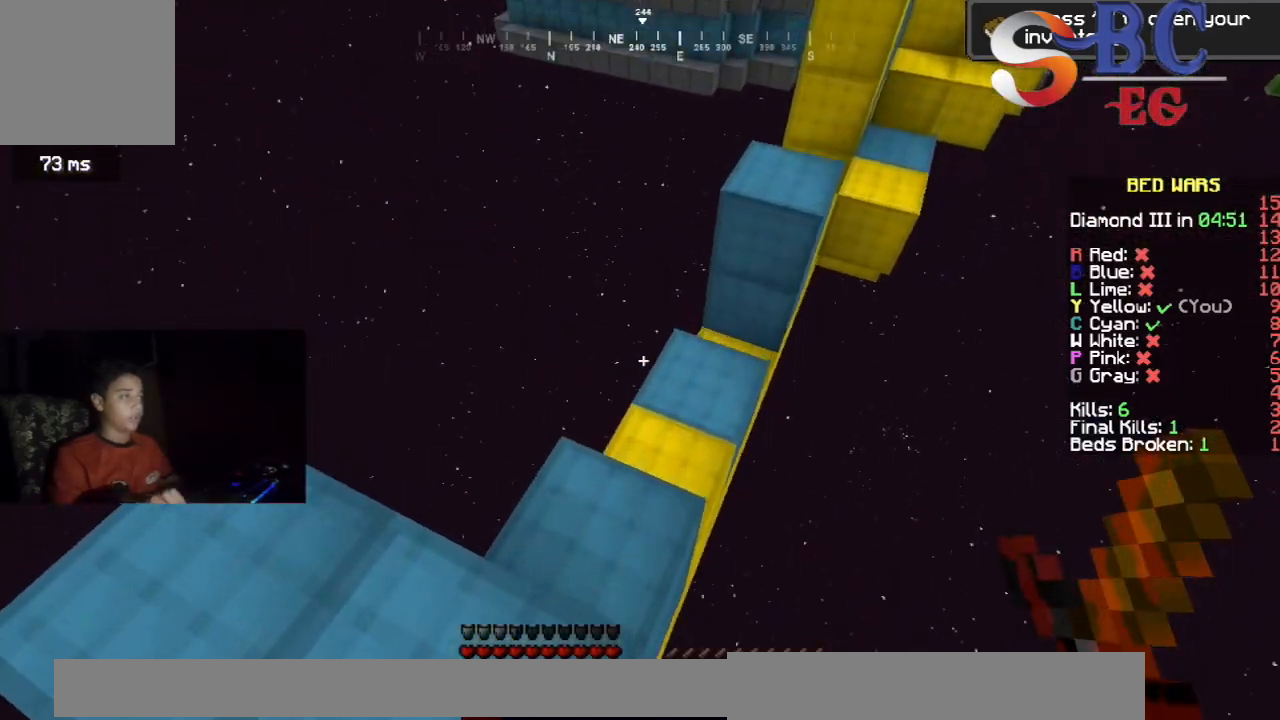
{"keys": ["right"], "events": [[333, "up", "up"], [350, "left", "up"], [467, "right", "down"]]}
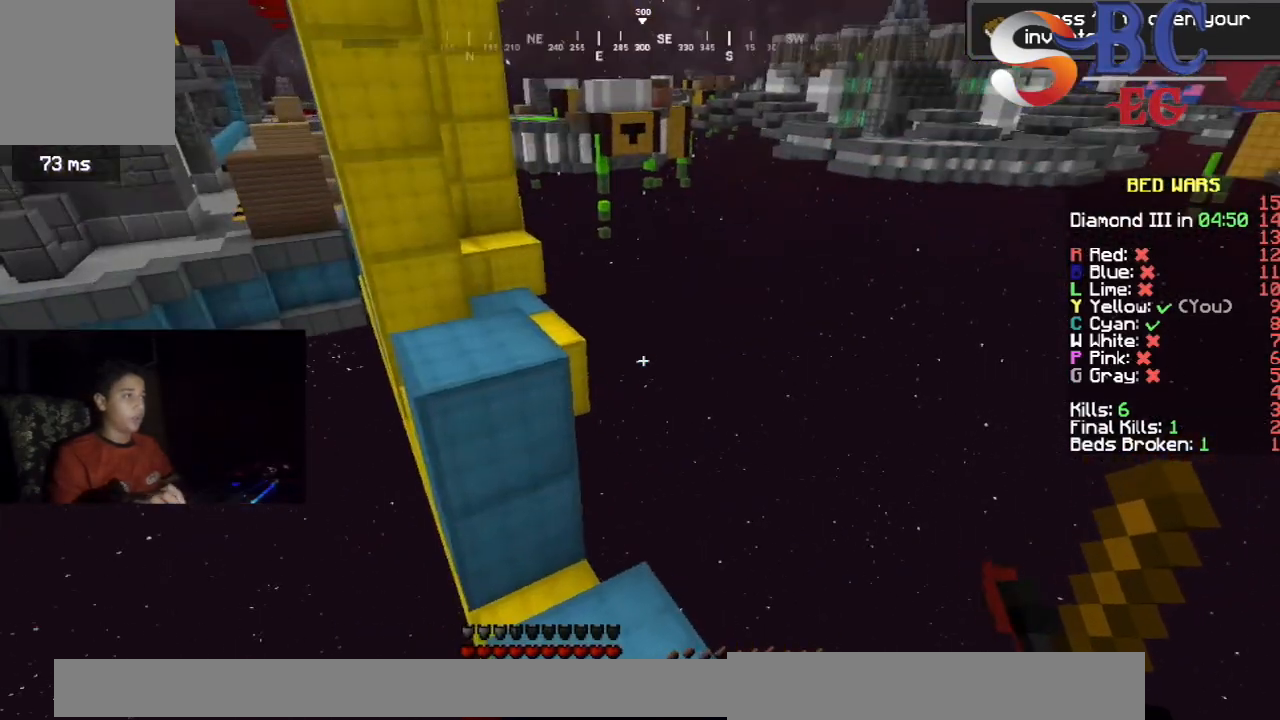
{"keys": ["up"], "events": [[50, "up", "down"], [167, "right", "up"], [183, "up", "up"], [383, "up", "down"]]}
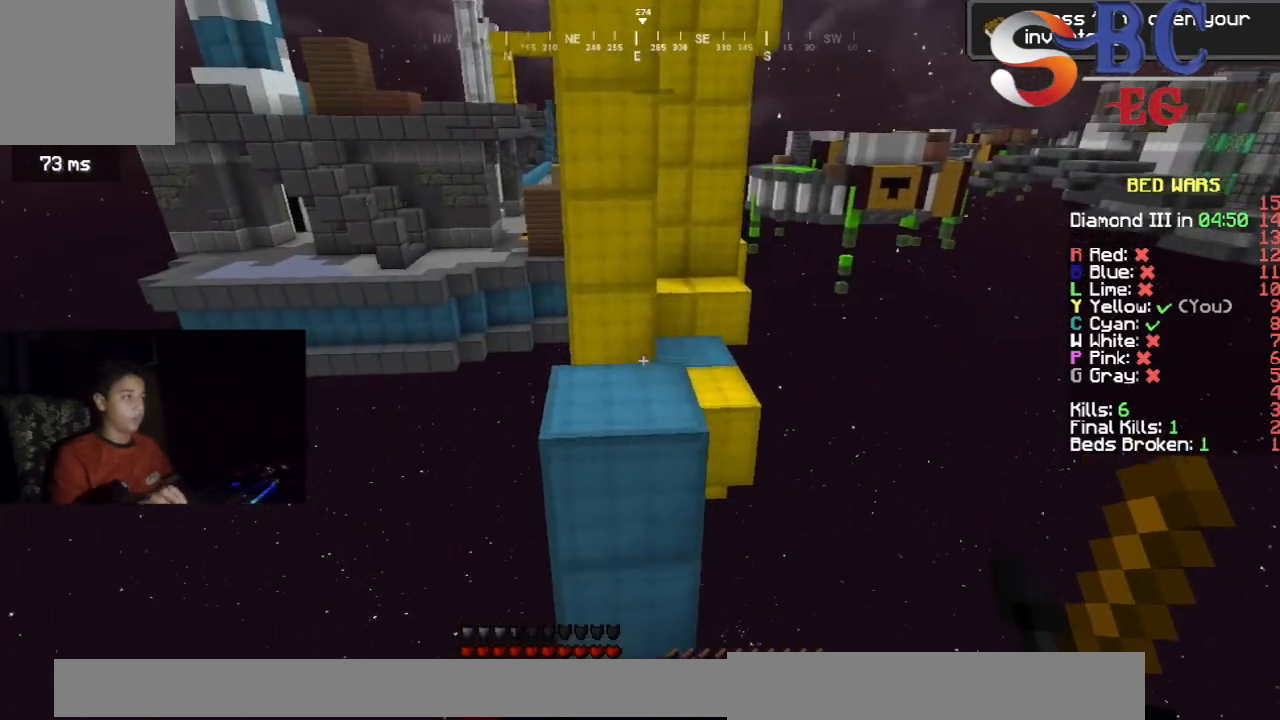
{"keys": ["up"], "events": [[83, "space", "down"], [317, "space", "up"]]}
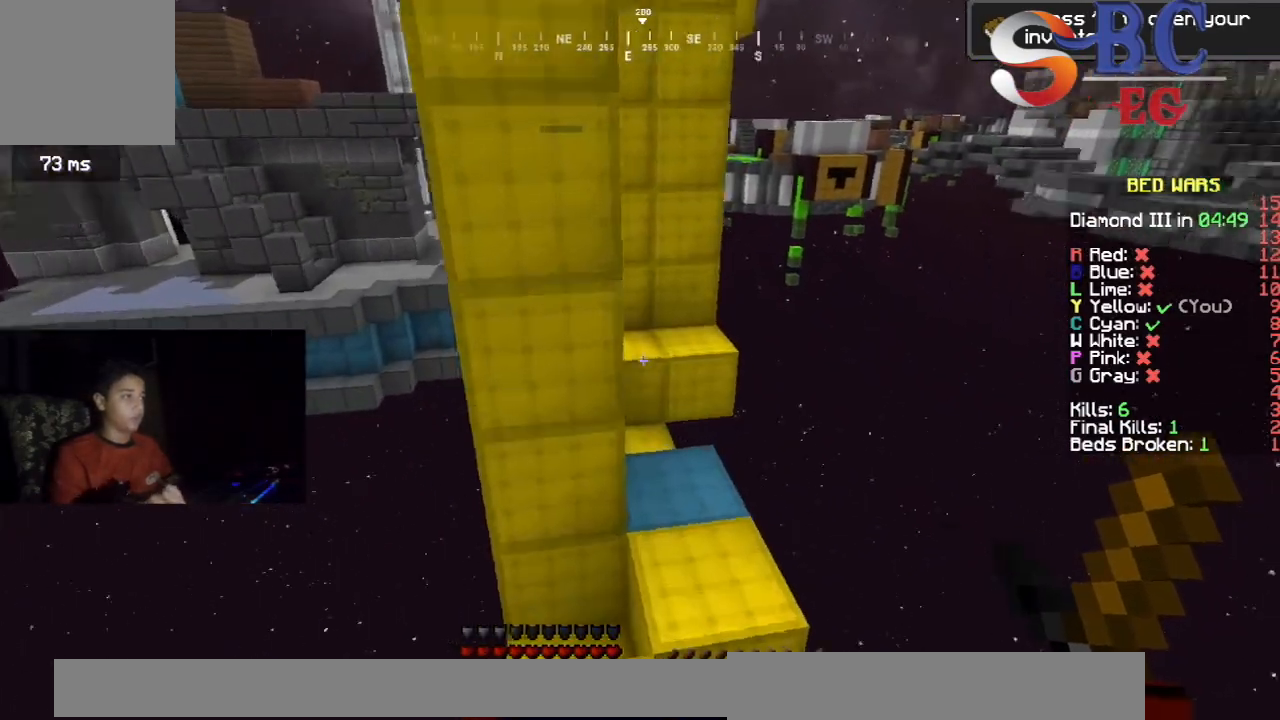
{"keys": ["up"], "events": []}
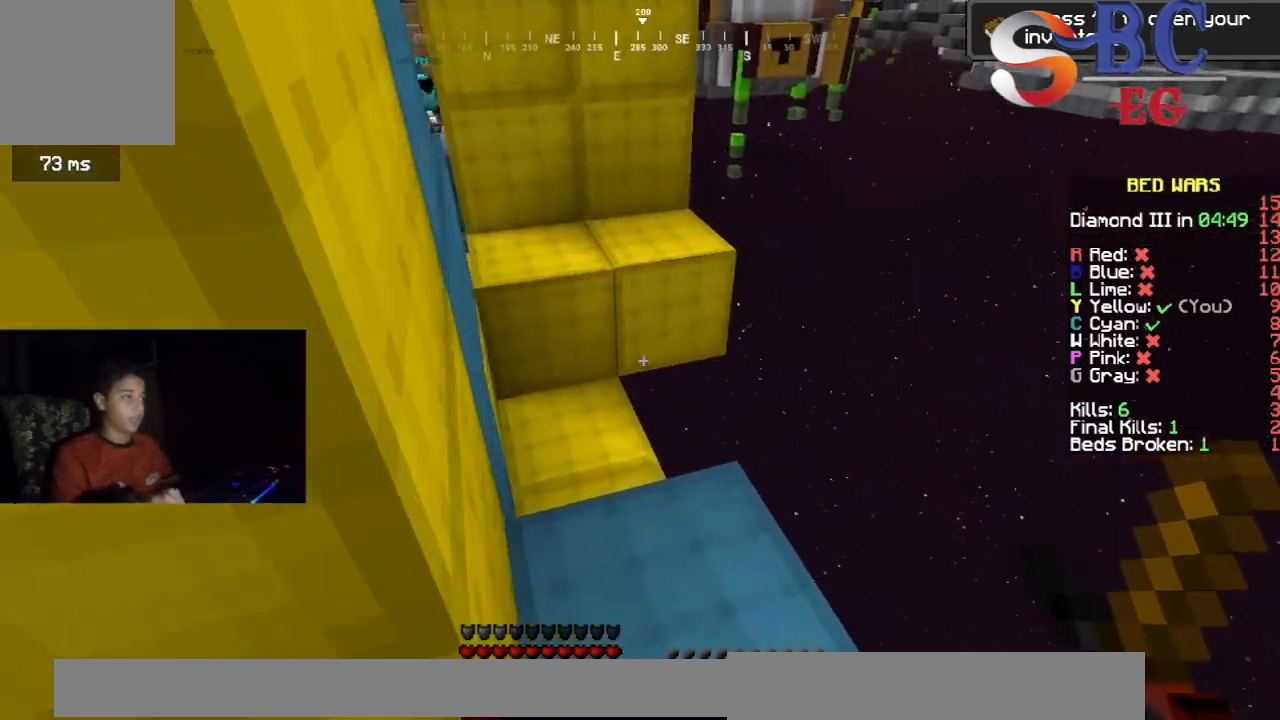
{"keys": ["up"], "events": []}
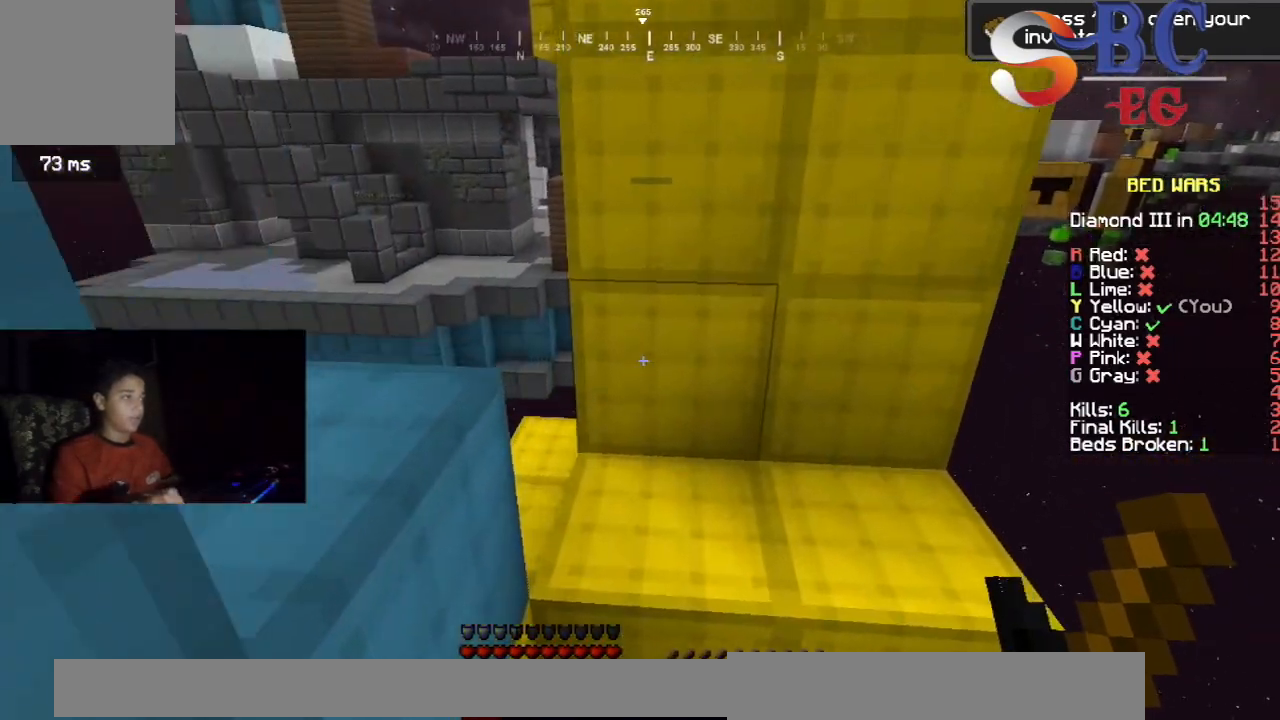
{"keys": ["left", "up"], "events": [[150, "space", "down"], [267, "left", "down"], [350, "space", "up"]]}
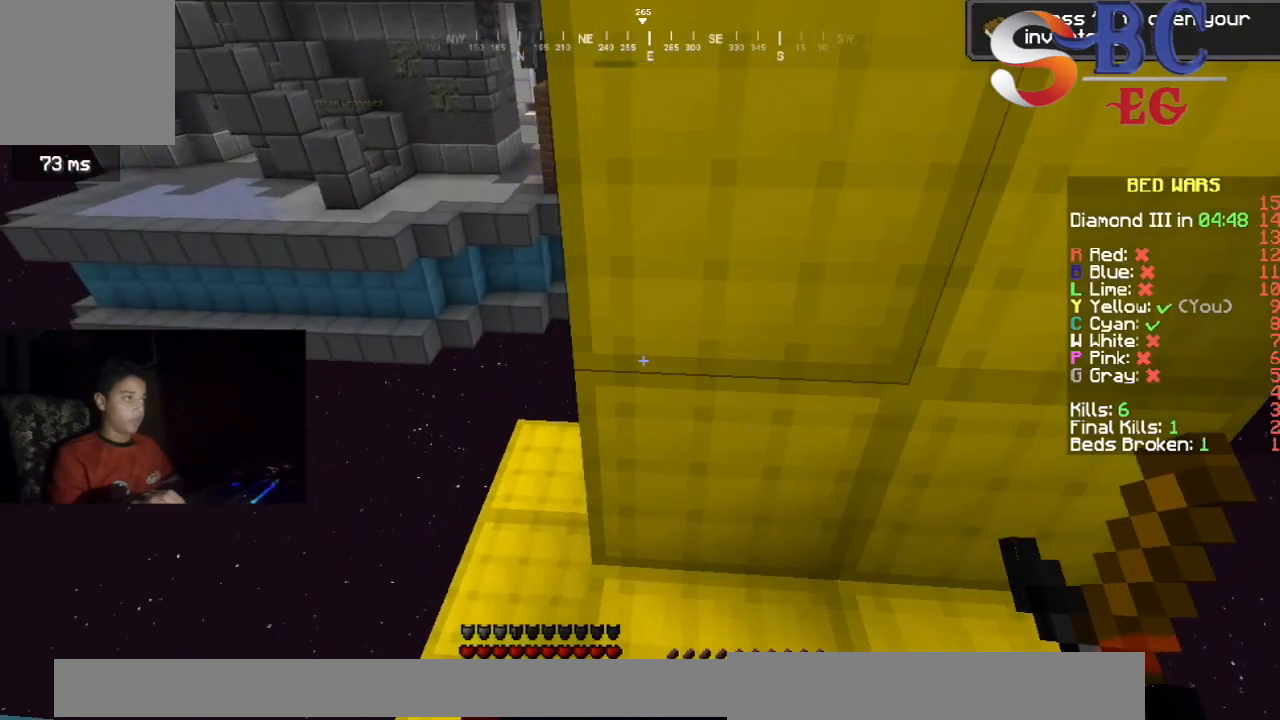
{"keys": ["left", "up"], "events": []}
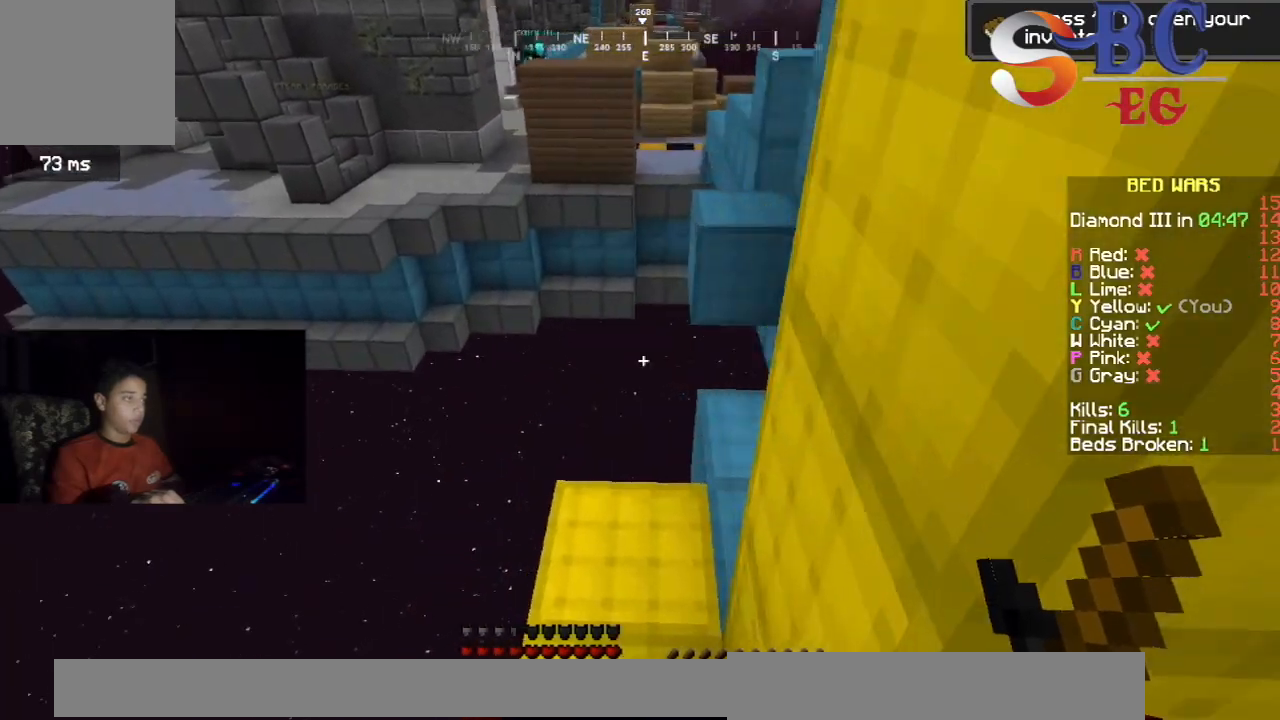
{"keys": ["up"], "events": [[50, "left", "up"], [333, "up", "up"], [467, "up", "down"]]}
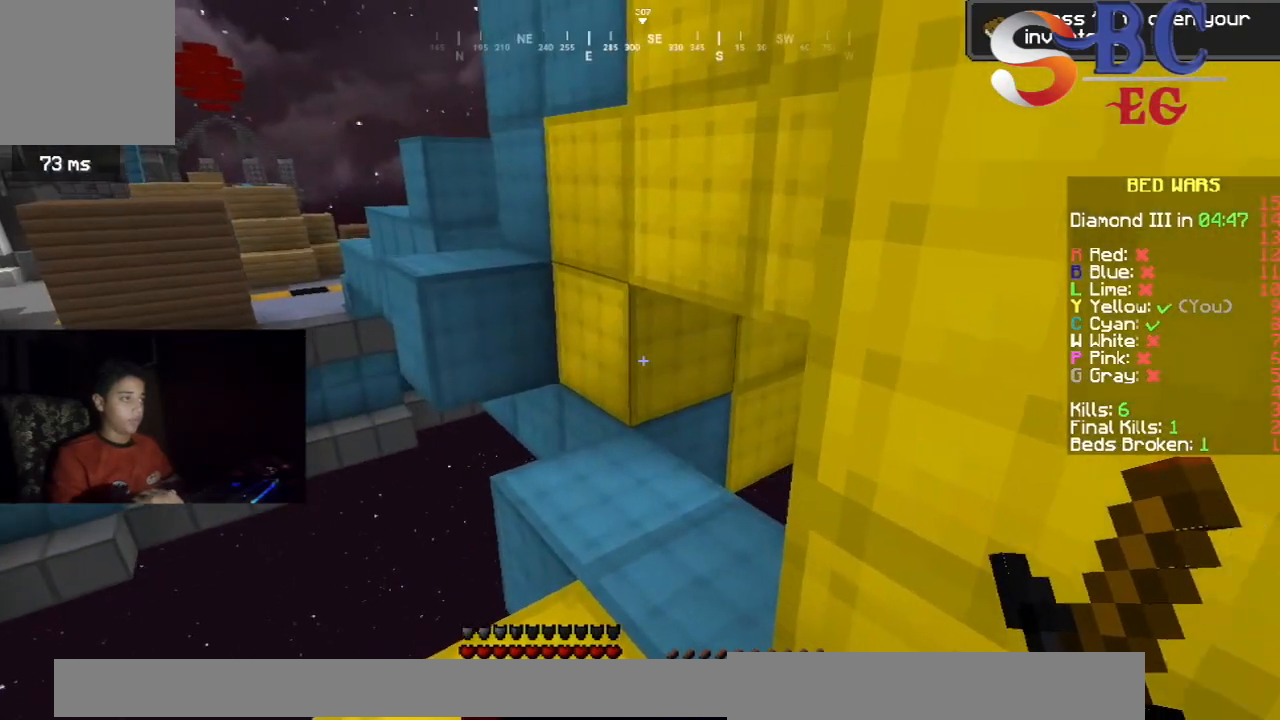
{"keys": ["right"], "events": [[333, "right", "down"], [433, "up", "up"]]}
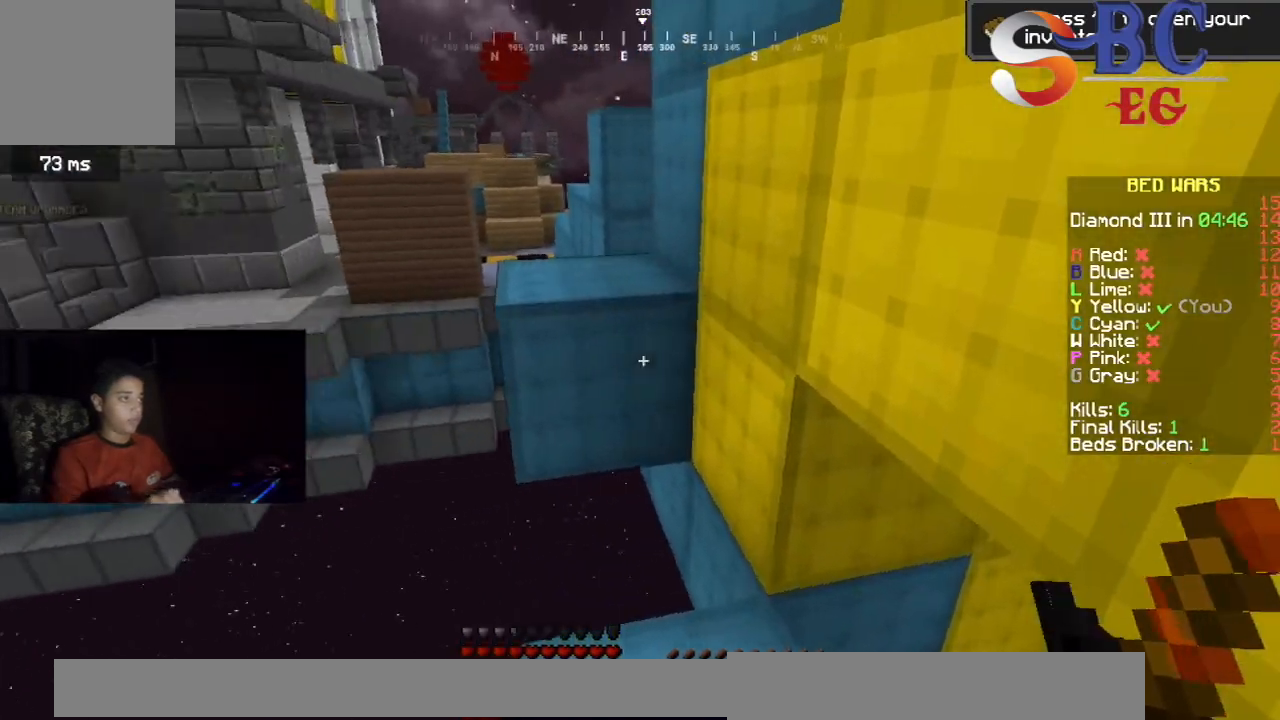
{"keys": ["space", "up"], "events": [[17, "right", "up"], [100, "up", "down"], [283, "space", "down"]]}
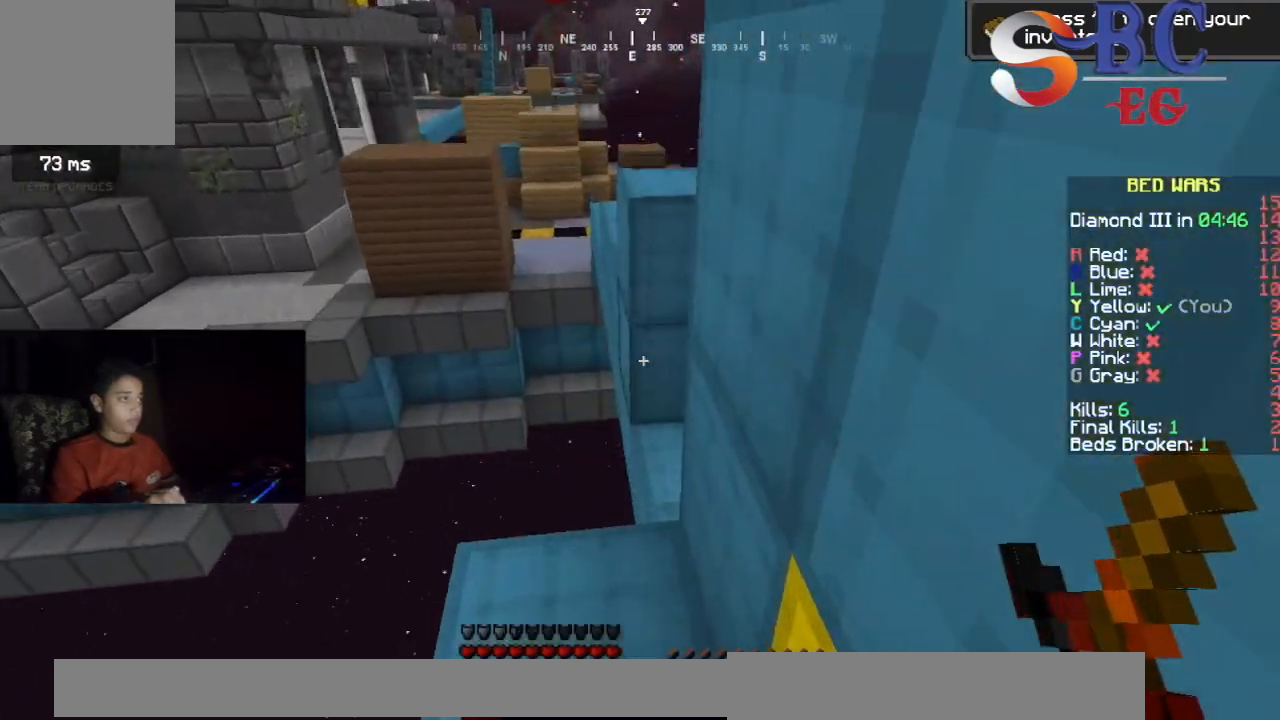
{"keys": [], "events": [[33, "space", "up"], [100, "up", "up"], [133, "down", "down"], [417, "down", "up"]]}
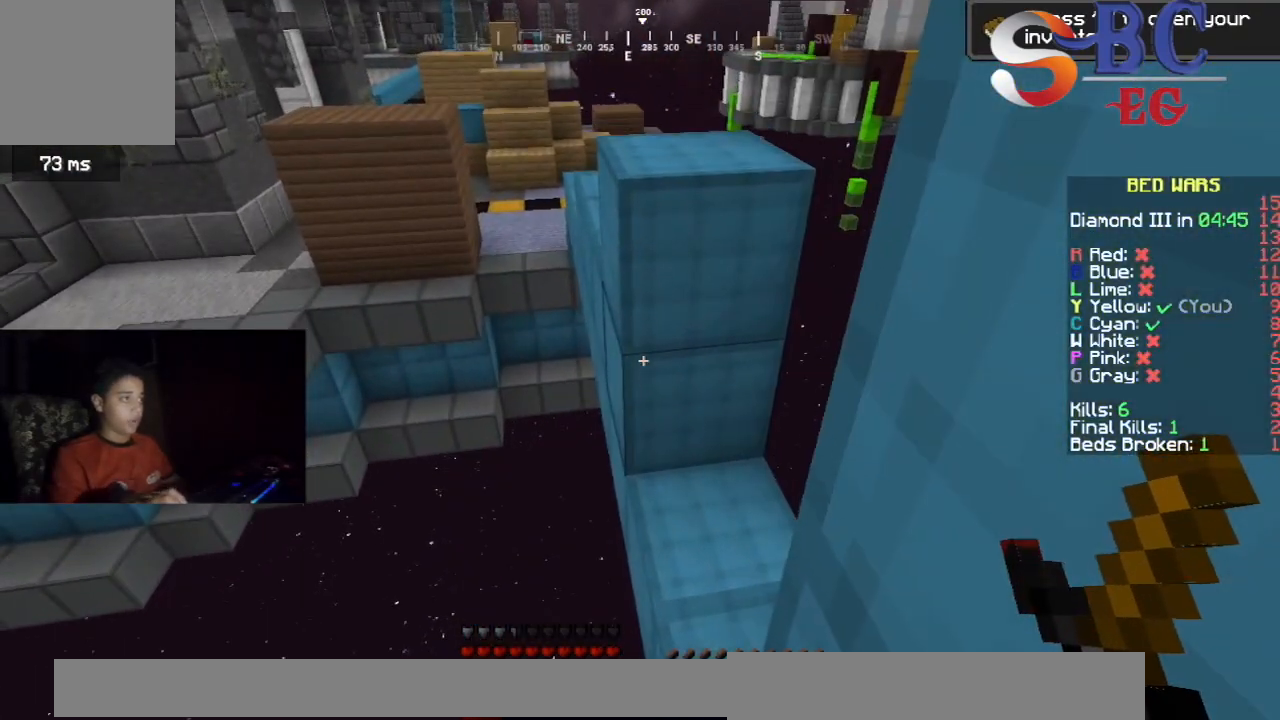
{"keys": ["space", "up"], "events": [[200, "up", "down"], [383, "space", "down"]]}
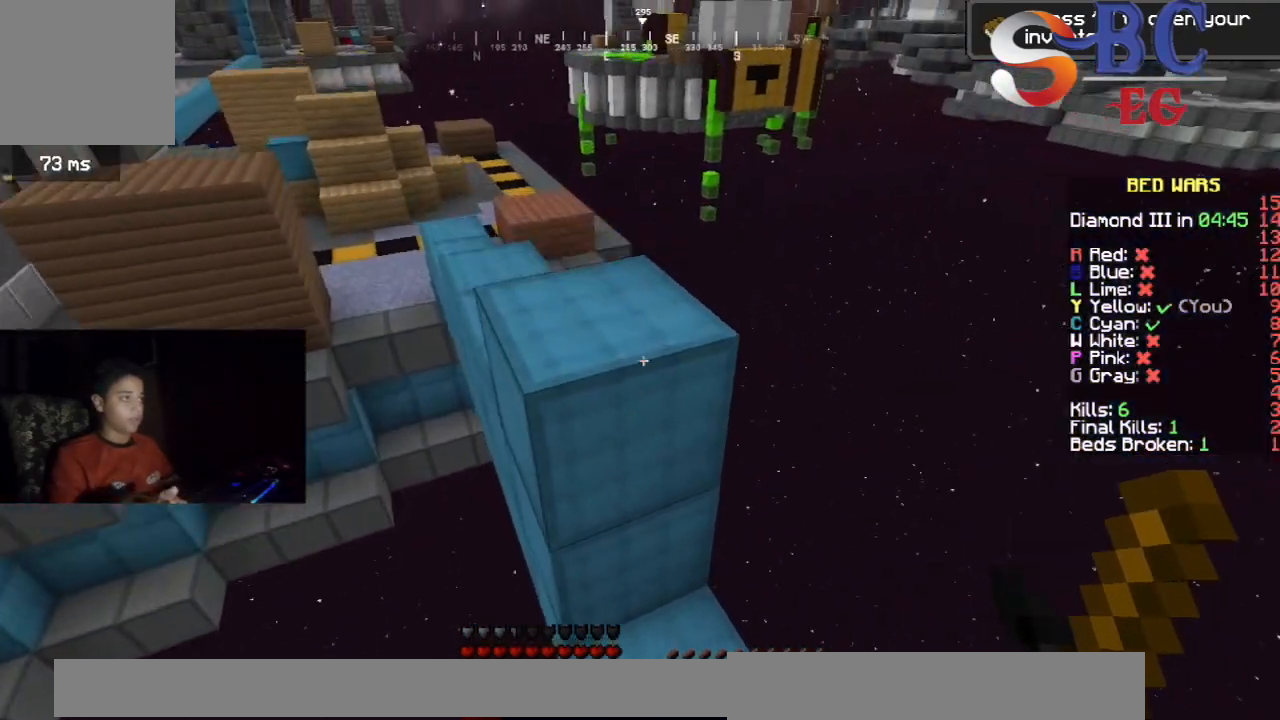
{"keys": [], "events": [[67, "right", "down"], [117, "space", "up"], [283, "up", "up"], [300, "right", "up"]]}
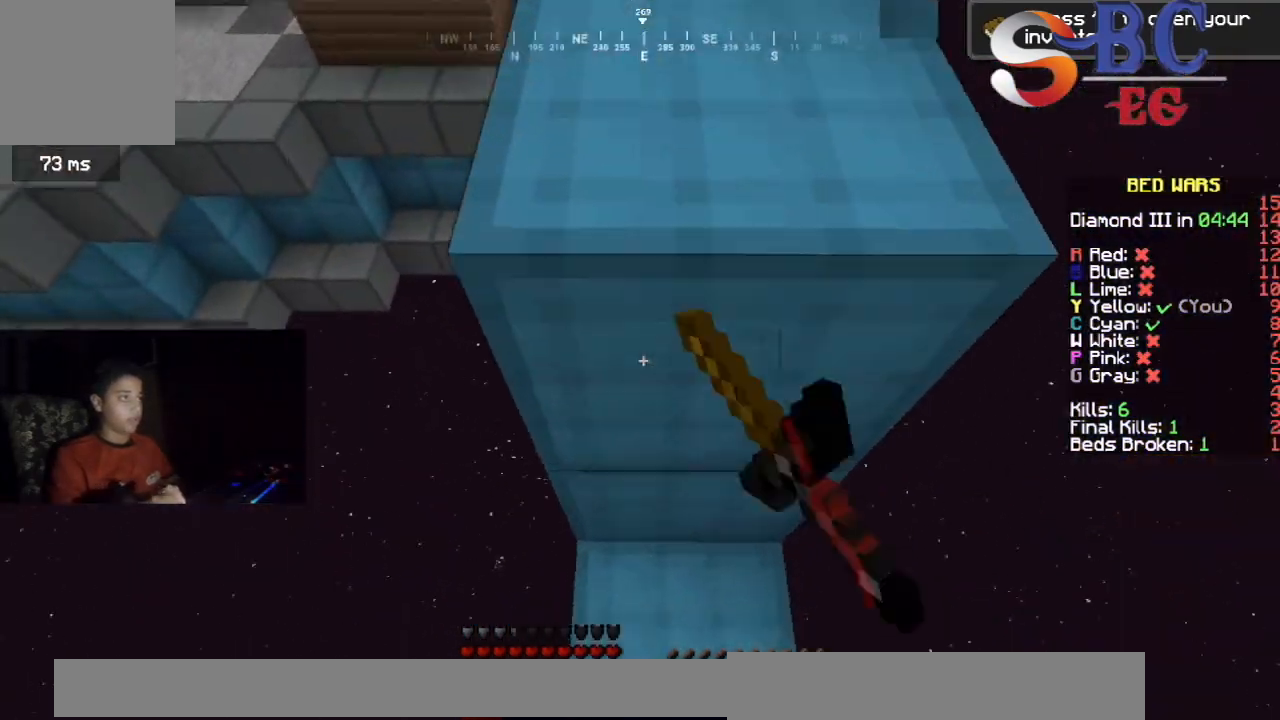
{"keys": ["down"], "events": [[150, "down", "down"], [317, "down", "up"], [417, "down", "down"]]}
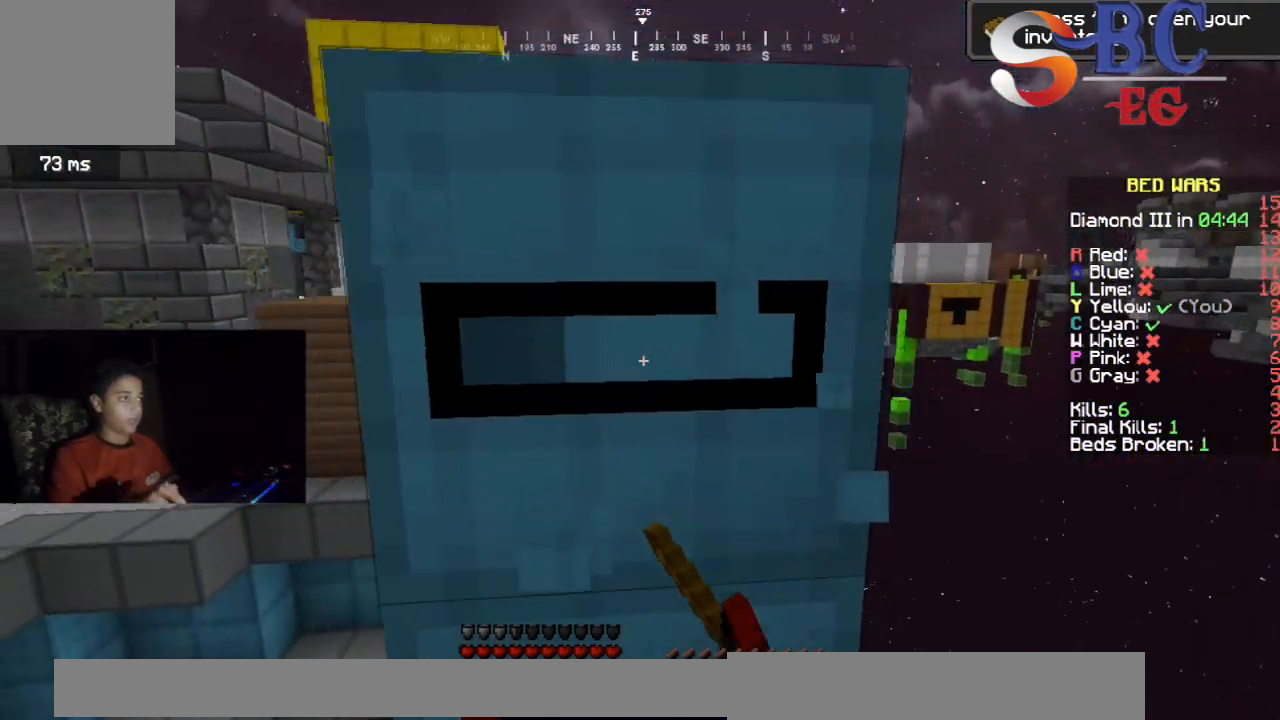
{"keys": [], "events": [[67, "down", "up"]]}
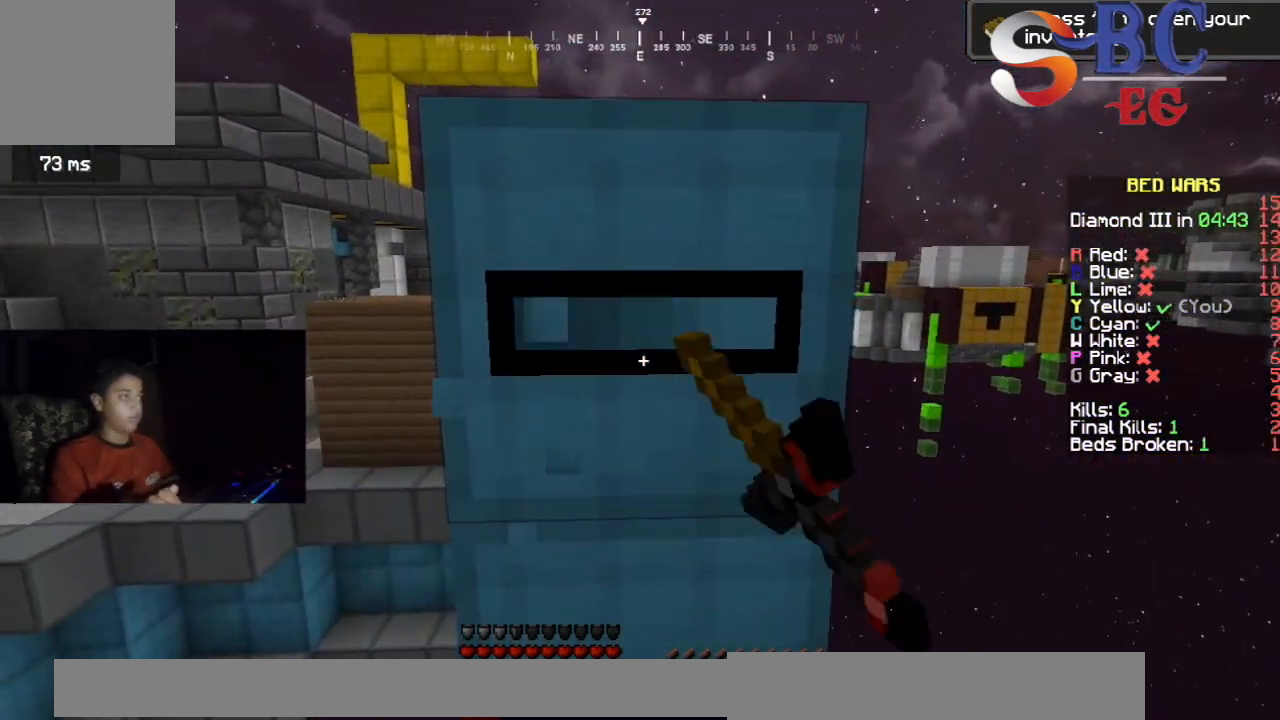
{"keys": ["up"], "events": [[450, "up", "down"]]}
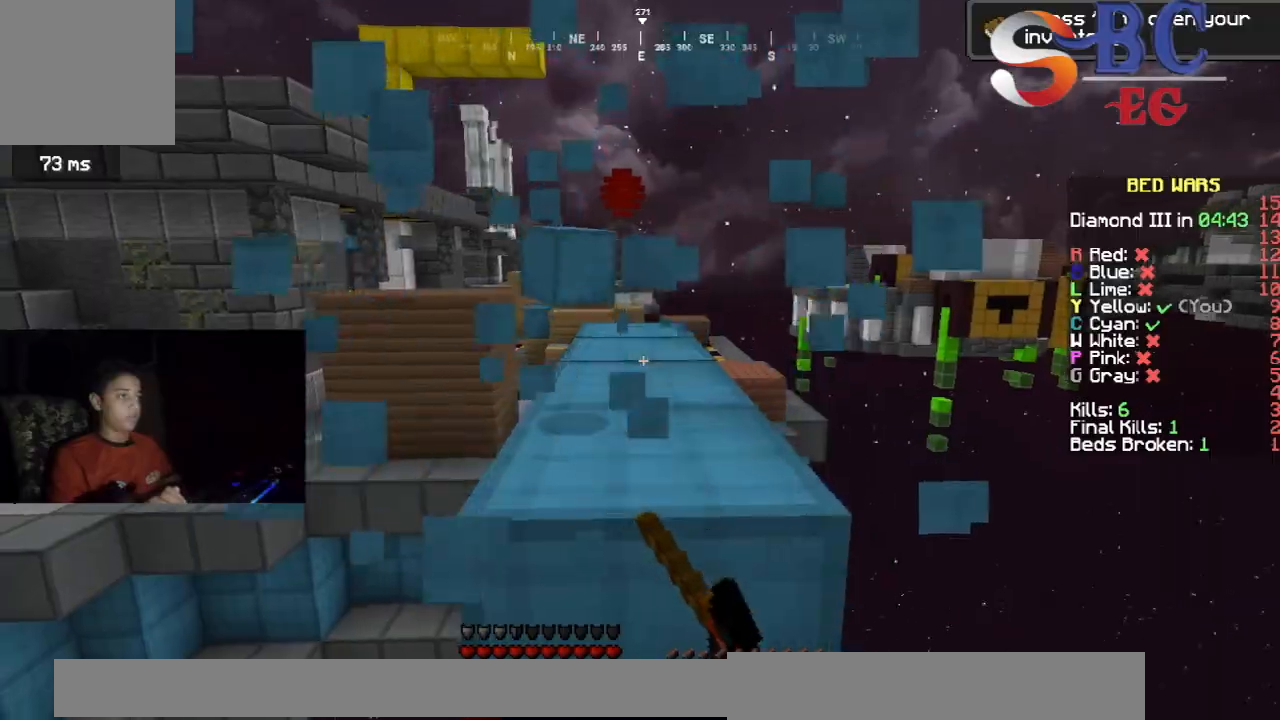
{"keys": ["up"], "events": [[67, "space", "down"], [317, "space", "up"]]}
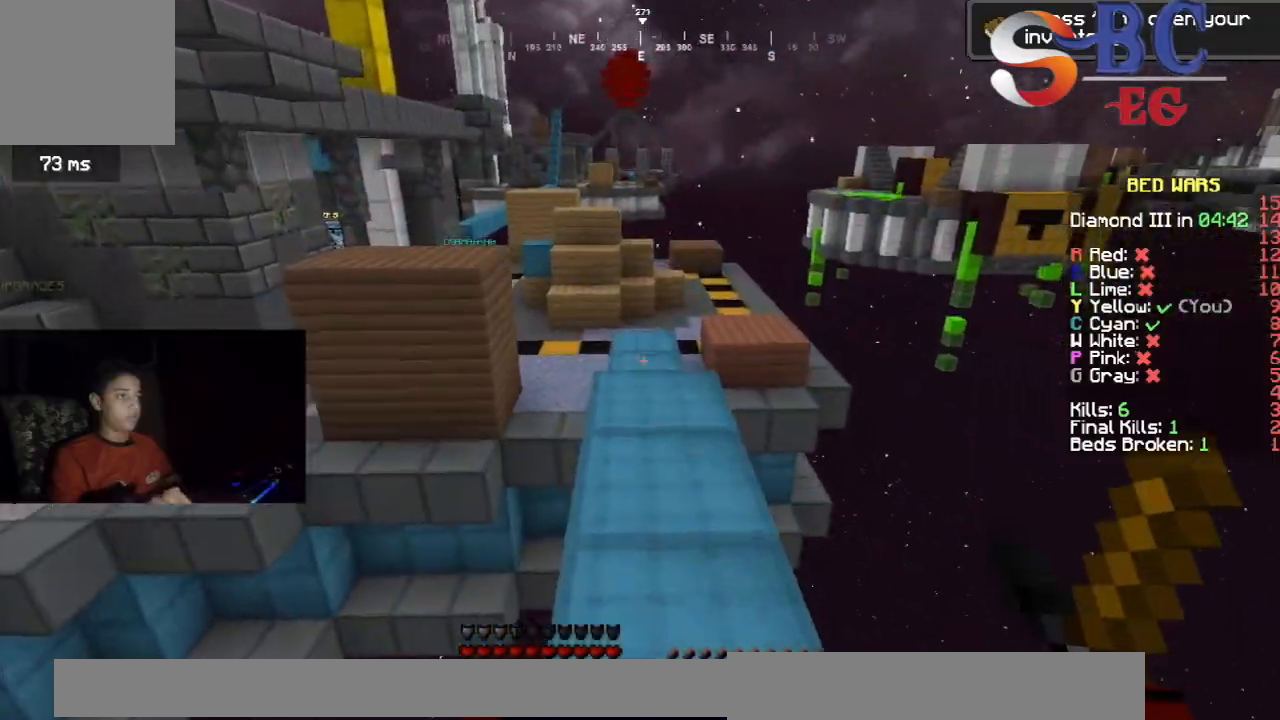
{"keys": ["space", "up"], "events": [[383, "space", "down"]]}
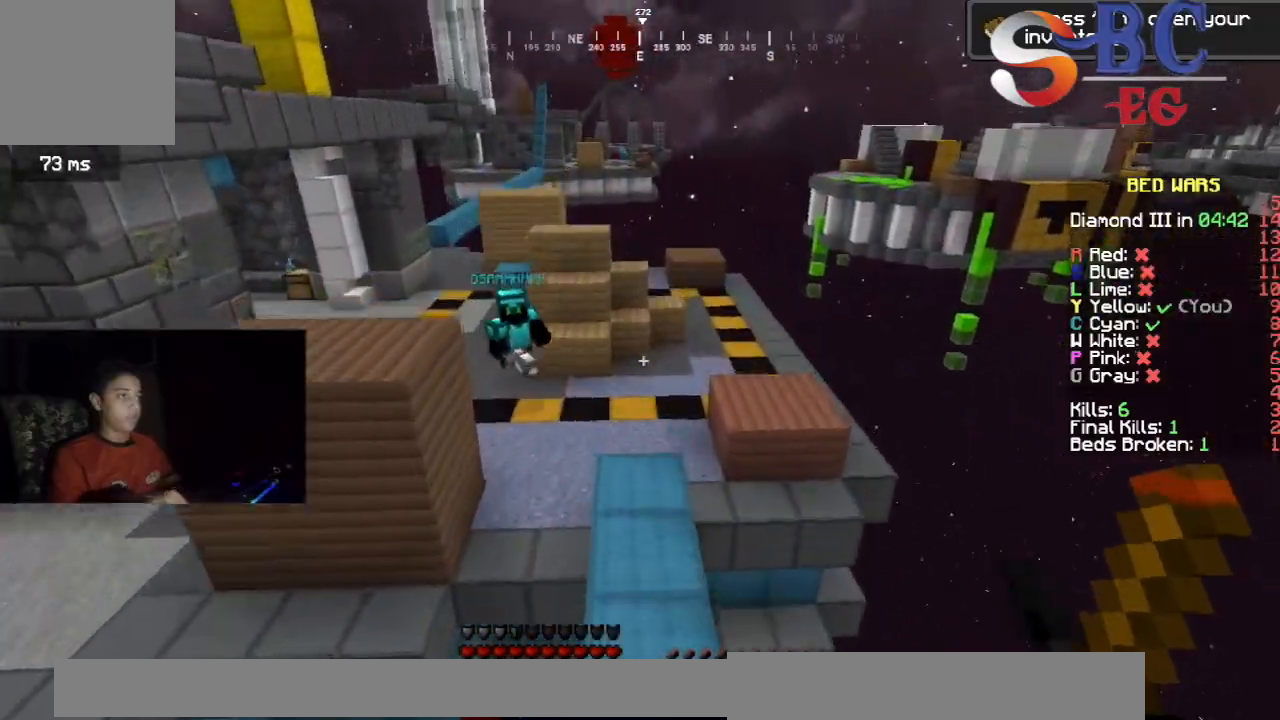
{"keys": ["up"], "events": [[117, "space", "up"]]}
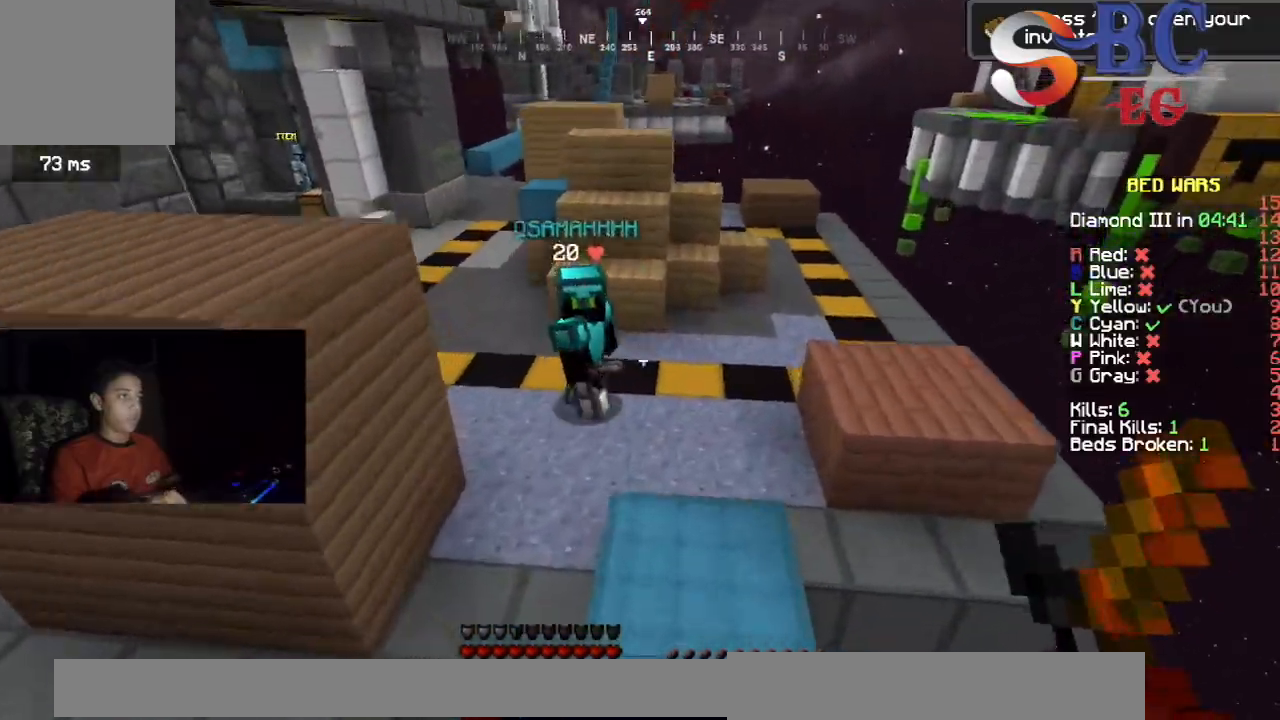
{"keys": ["left", "up"], "events": [[17, "right", "down"], [433, "left", "down"], [483, "right", "up"]]}
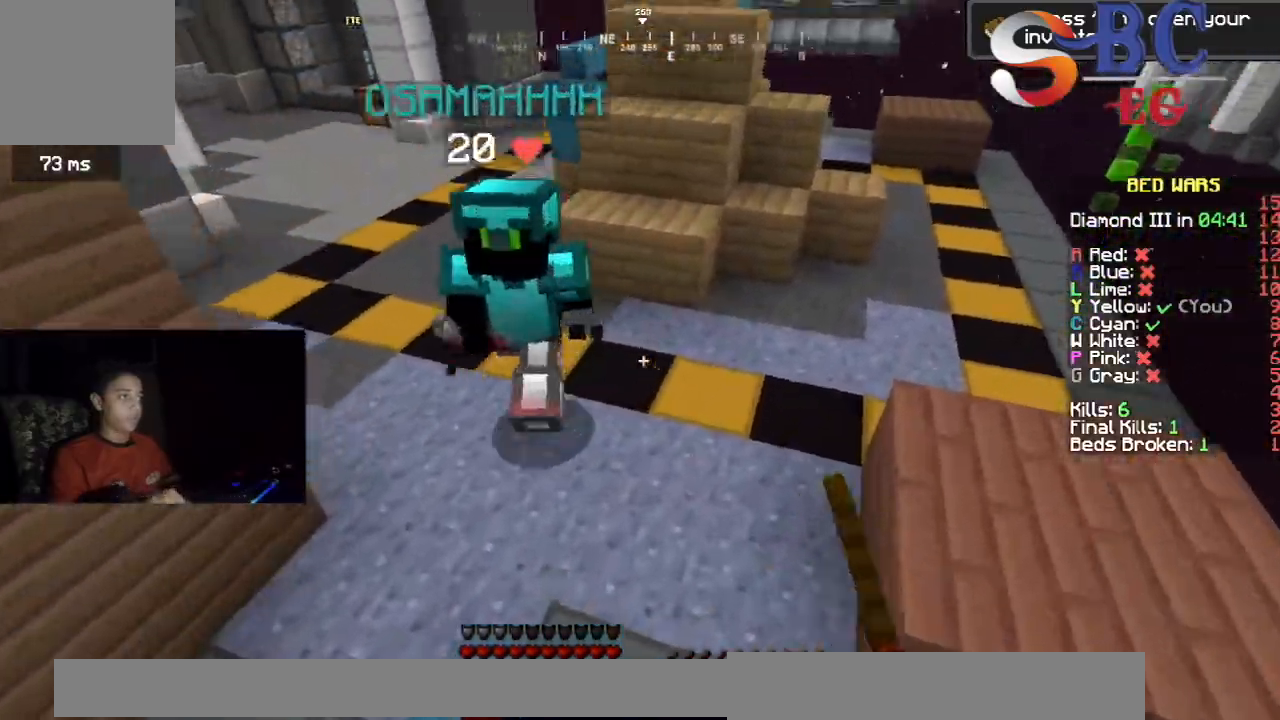
{"keys": ["left", "right", "up"], "events": [[467, "right", "down"]]}
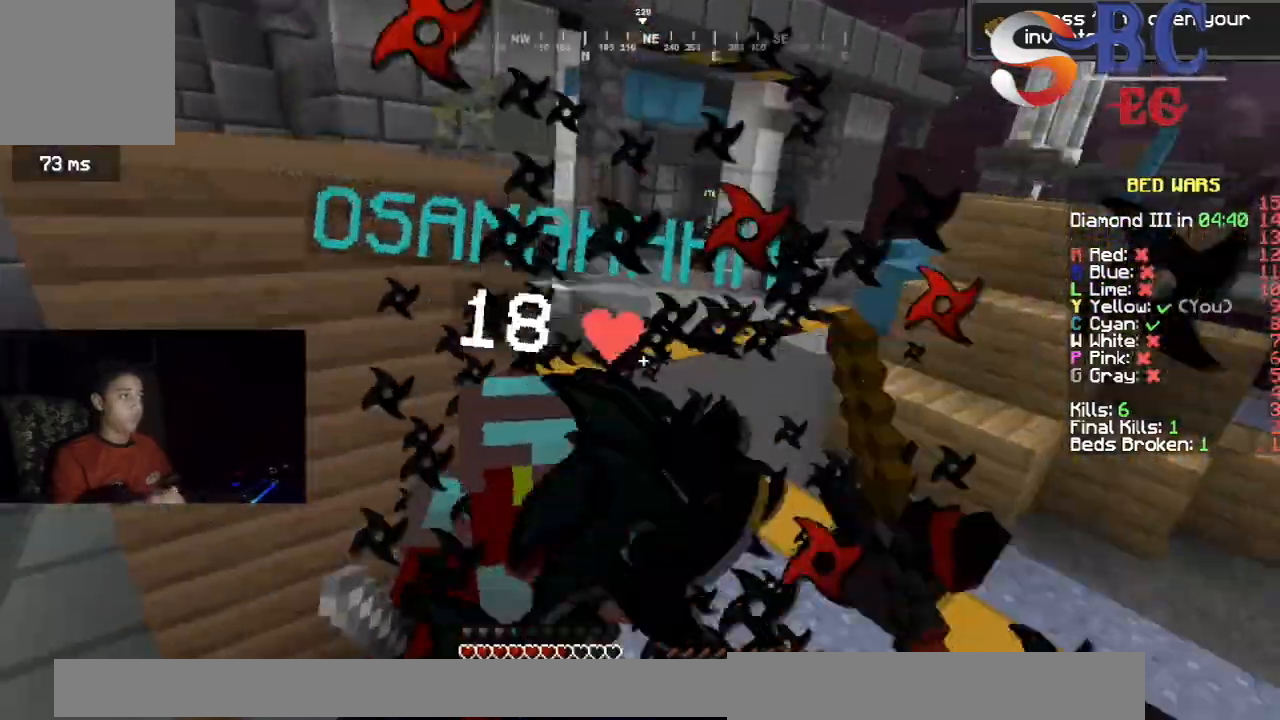
{"keys": ["right", "up"], "events": [[33, "left", "up"], [117, "right", "up"], [400, "right", "down"]]}
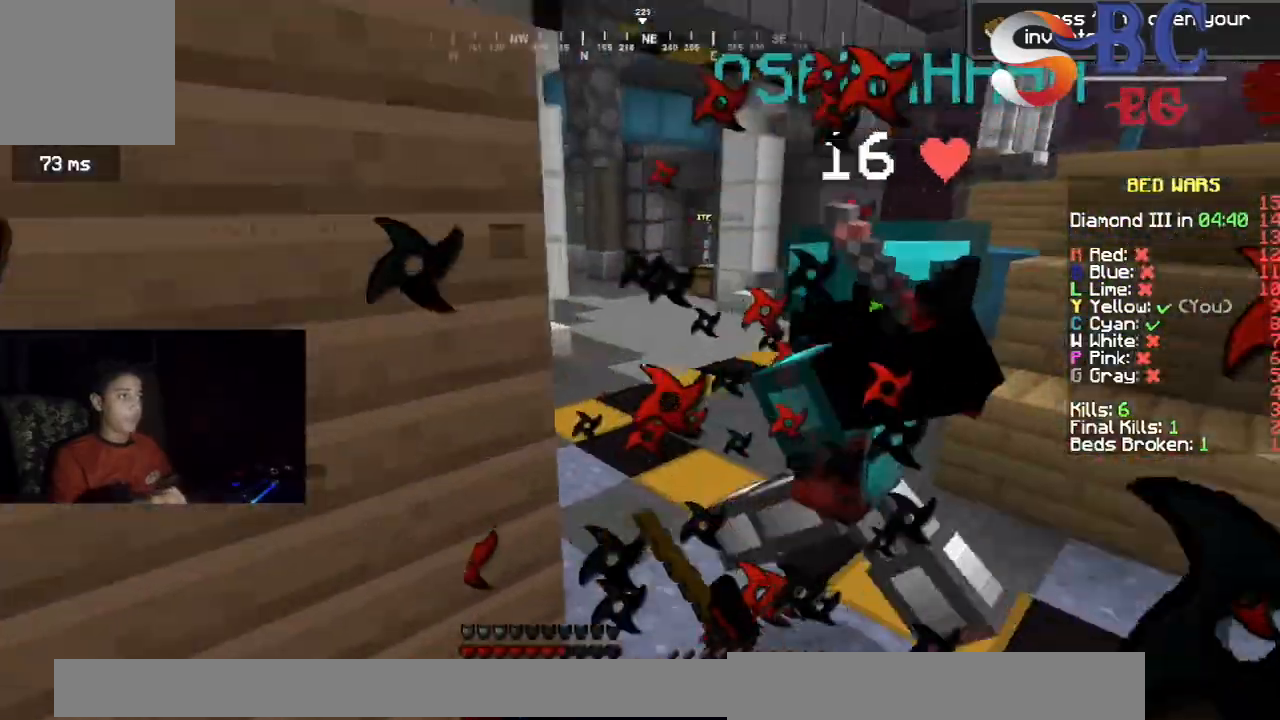
{"keys": ["left", "up"], "events": [[33, "right", "up"], [217, "left", "down"]]}
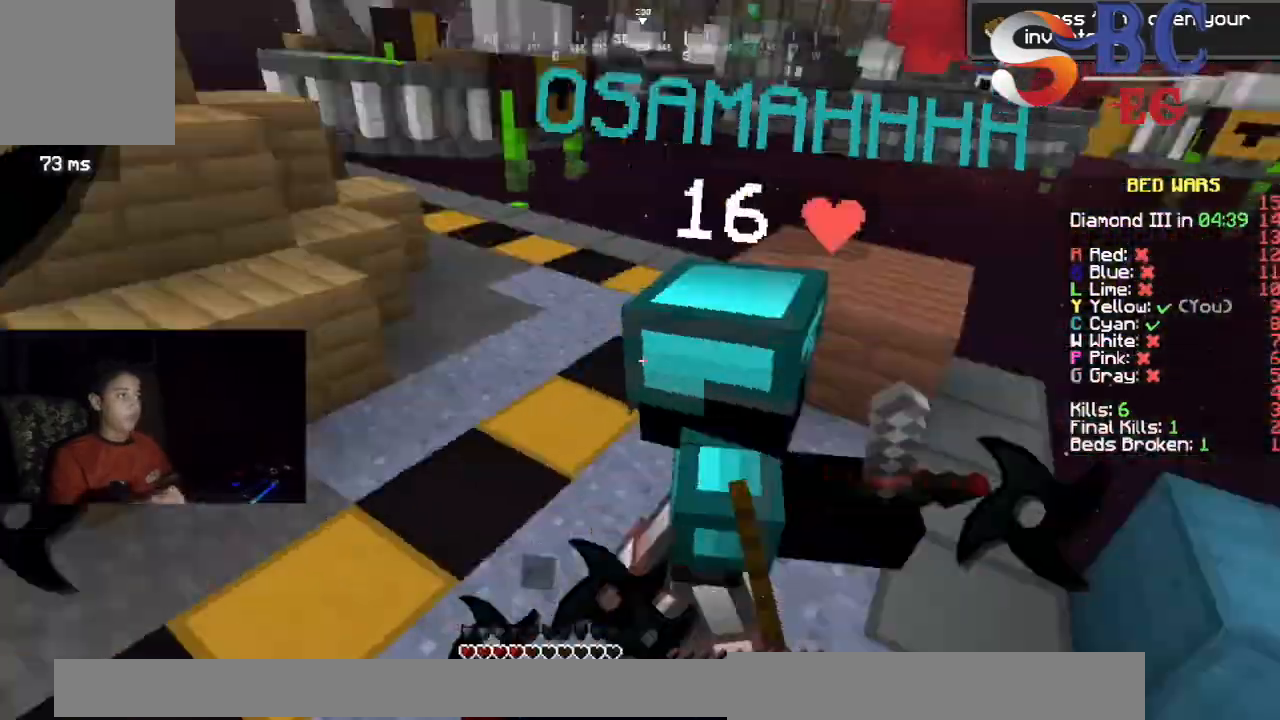
{"keys": ["left"], "events": [[117, "up", "up"], [267, "up", "down"], [400, "up", "up"]]}
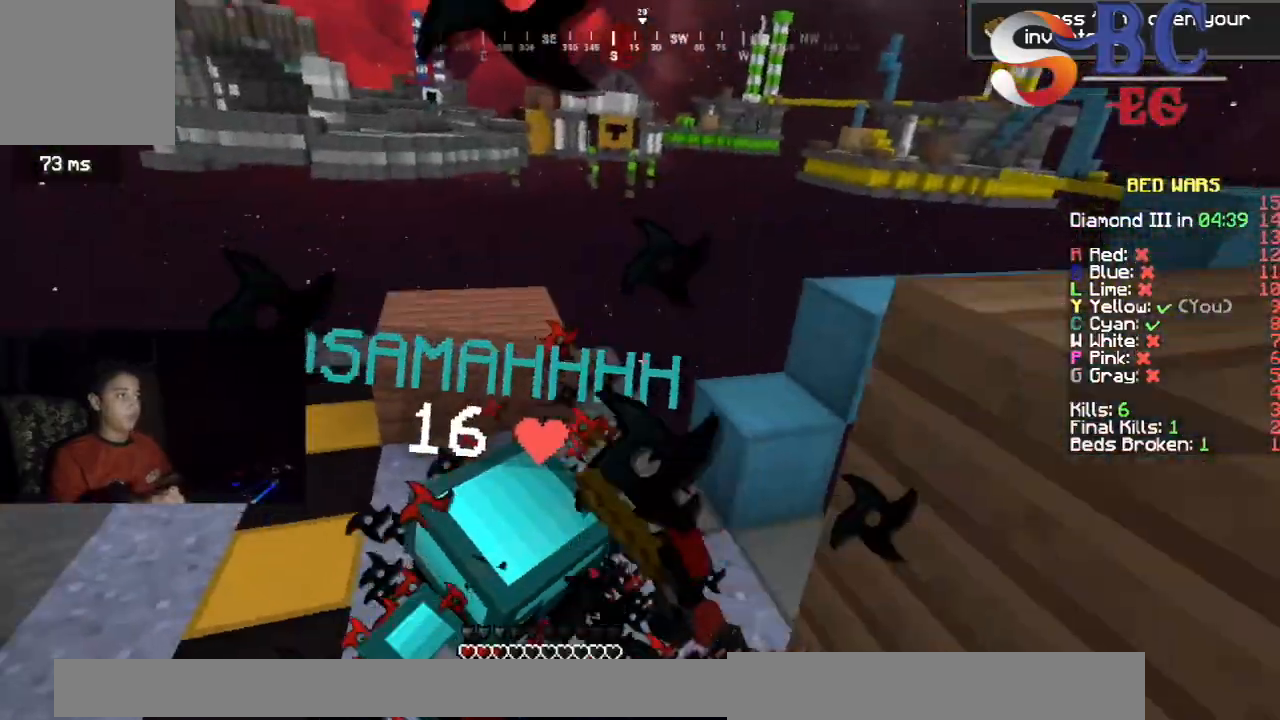
{"keys": ["left"], "events": []}
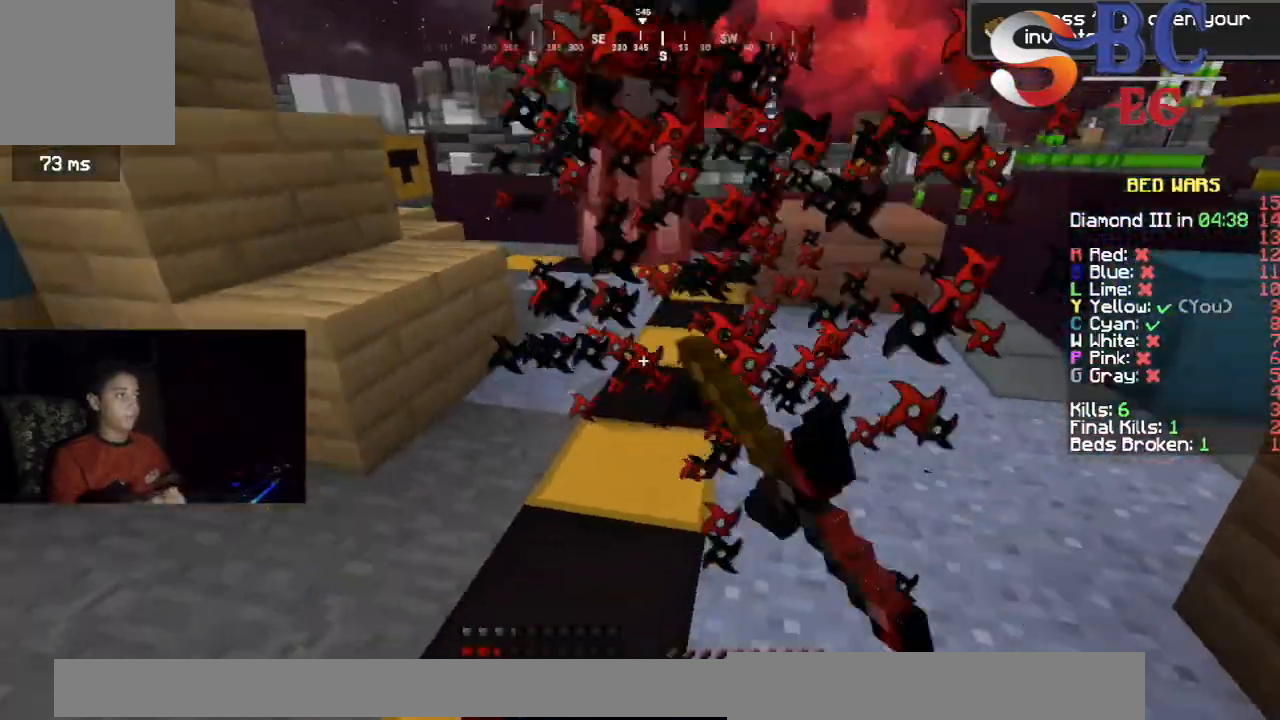
{"keys": ["up"], "events": [[133, "up", "down"], [350, "left", "up"]]}
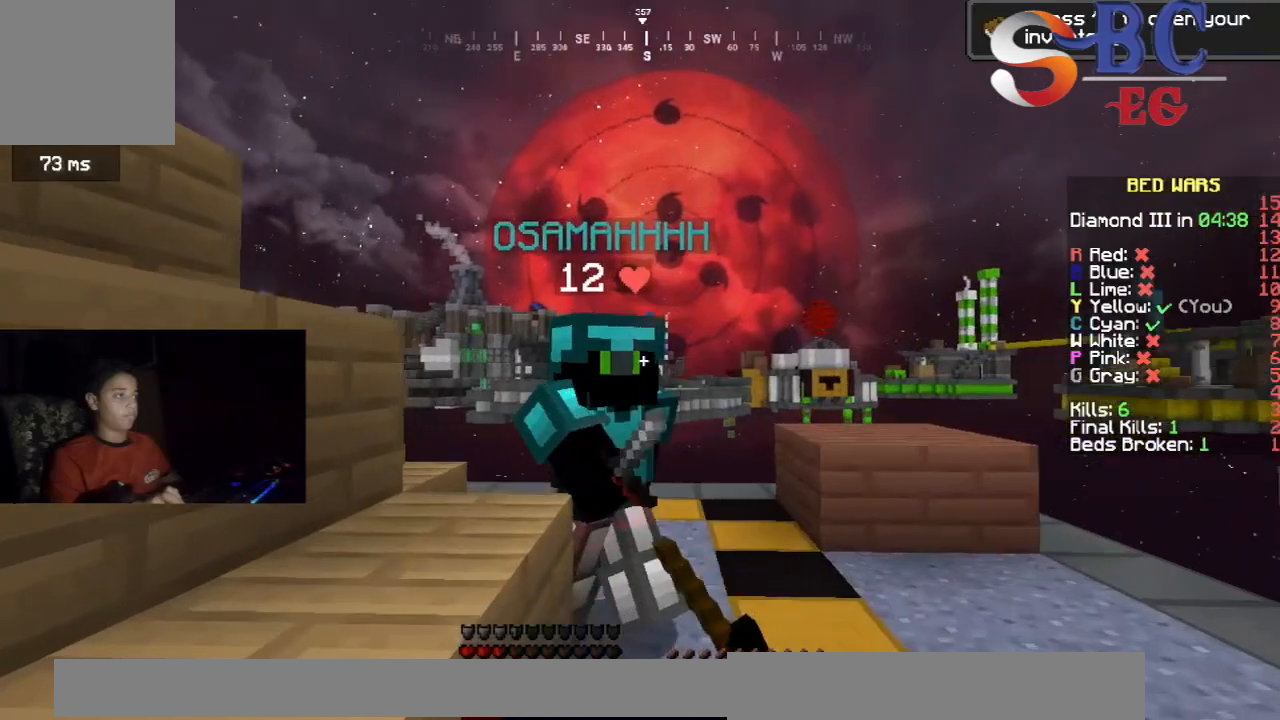
{"keys": ["right"], "events": [[133, "right", "down"], [400, "up", "up"]]}
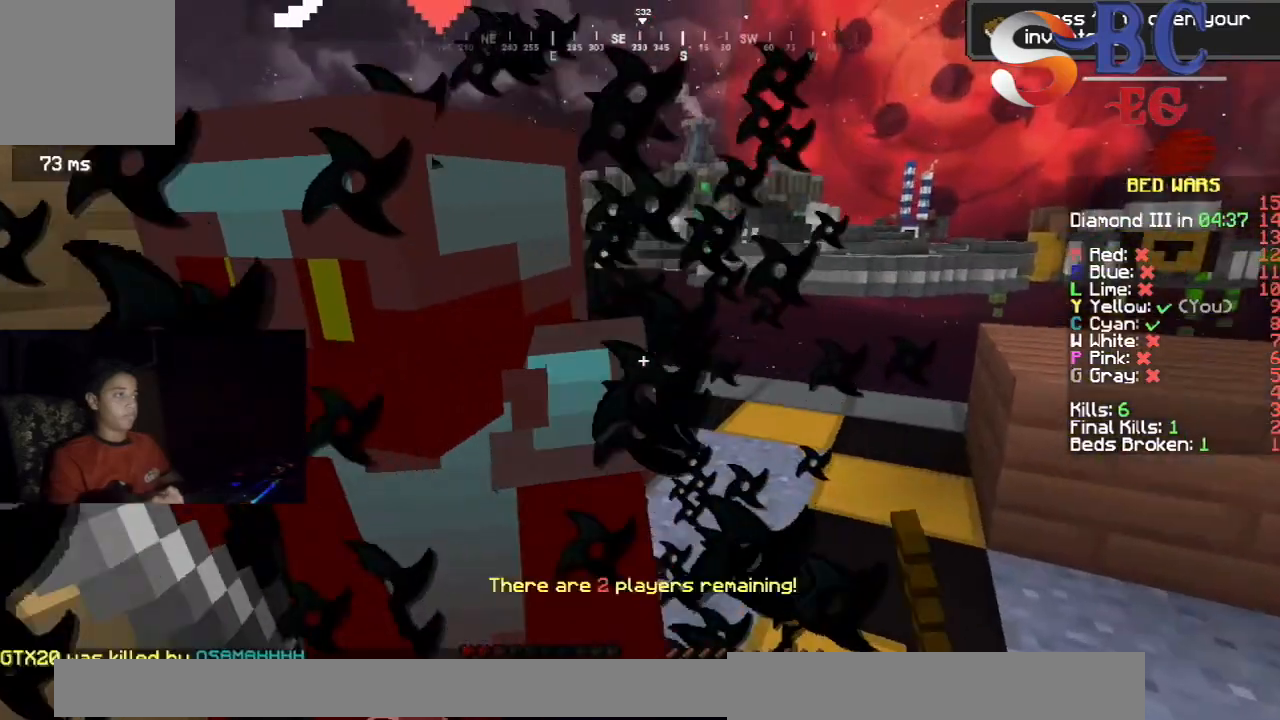
{"keys": ["left"], "events": [[283, "left", "down"], [433, "right", "up"]]}
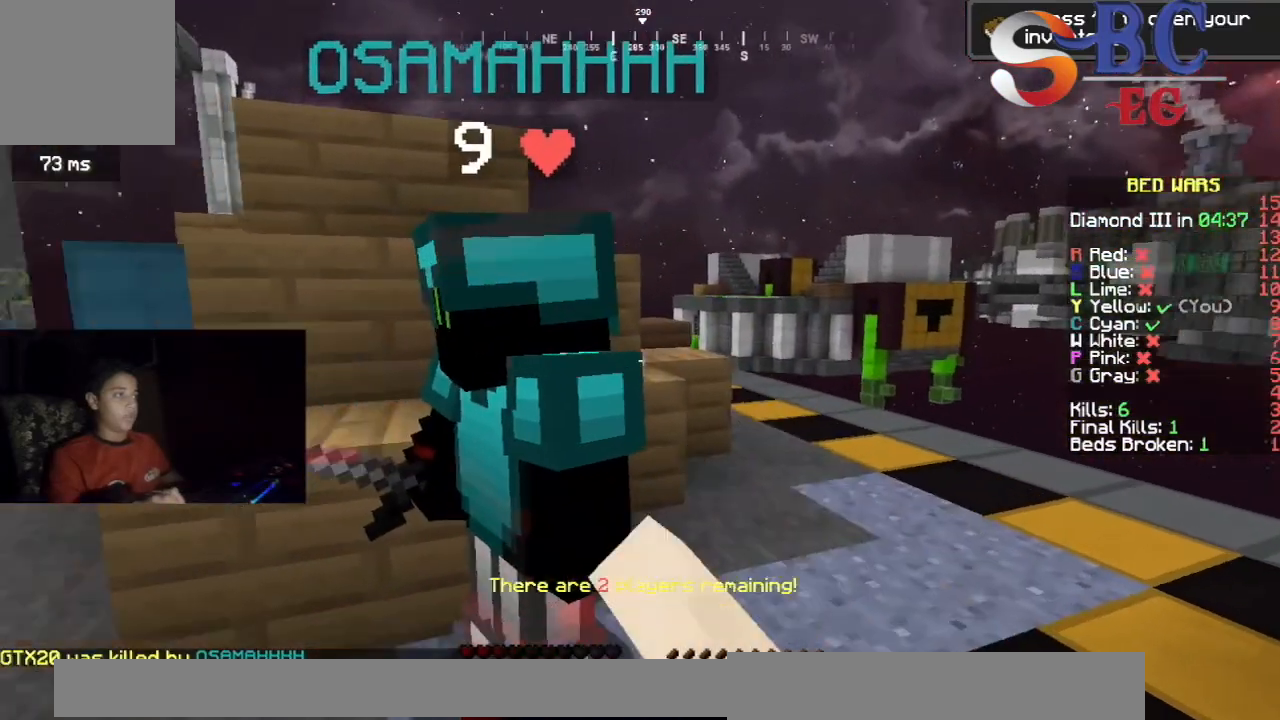
{"keys": [], "events": [[400, "left", "up"]]}